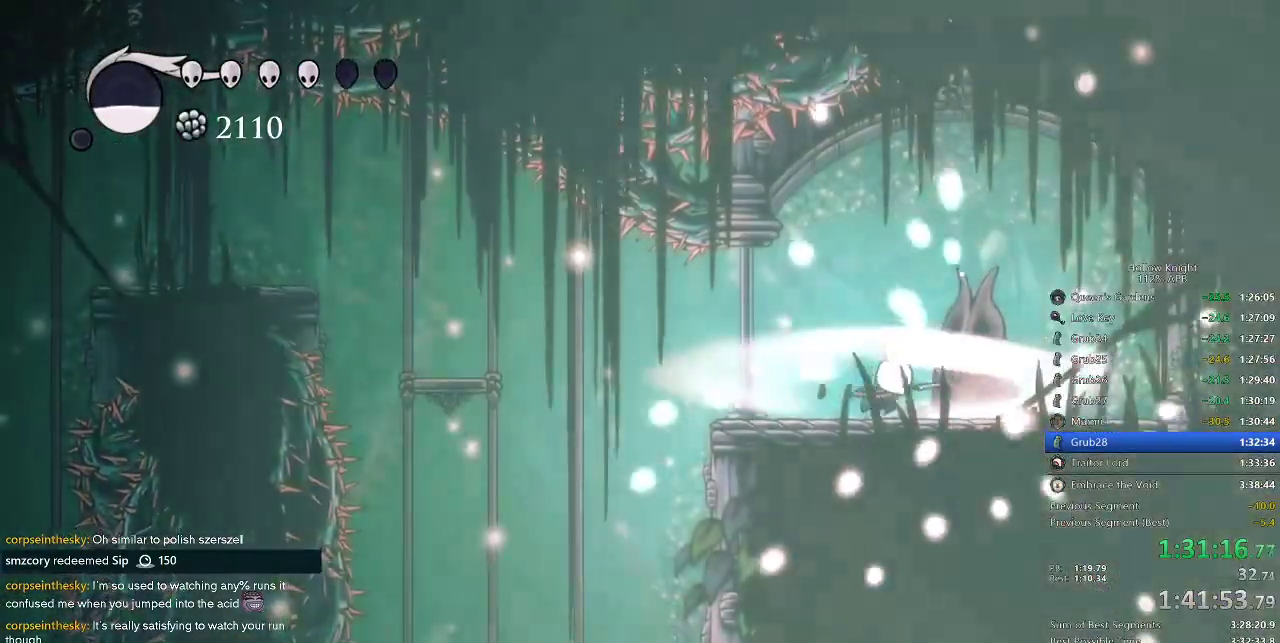
Gameplay with keyboard; each line is a JSON object with the keys held at the frame after it. "events" lists presses ("down") and releases ("up") of "cdash", "dash", "dnail", "down", "heal", "inv", "jump", "left", "nail", "right", "spell" and "up" between this image and that frame as [ms after this image, input, new state], when the widget could be followed in between. No other keys are recorded. Mouse input is not recorded. Key names are as the overlay labels them; some are game actions (e.g. jump) rather than physical keys.
{"keys": ["left"], "events": [[117, "right", "up"], [450, "left", "down"]]}
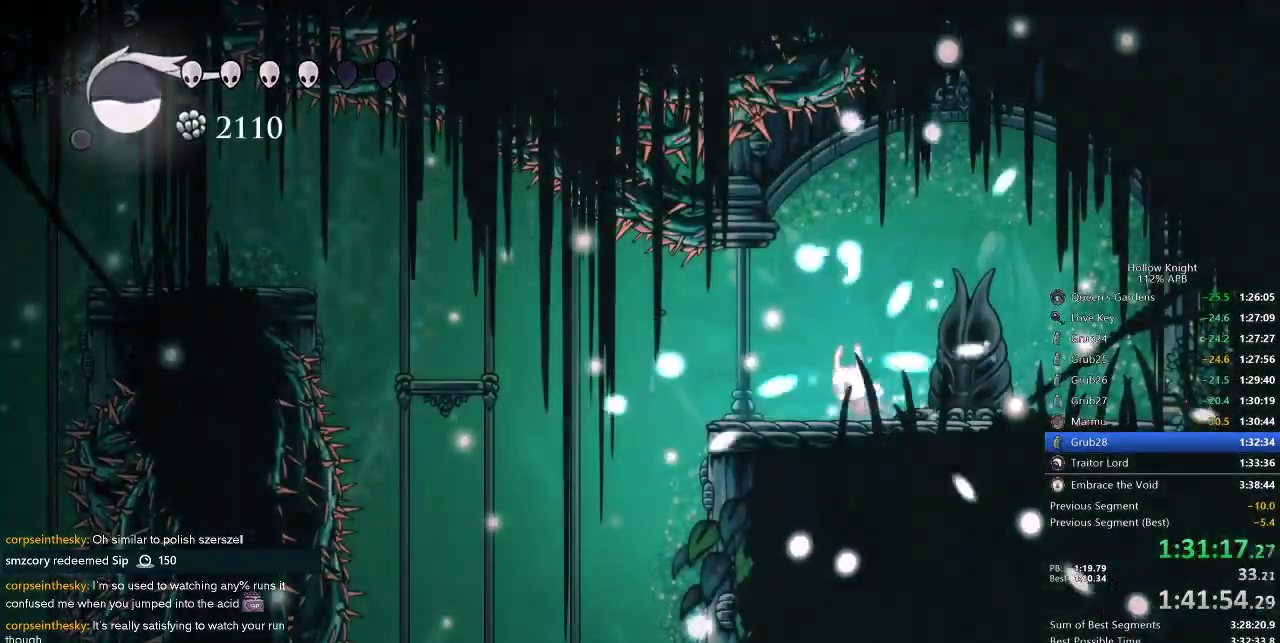
{"keys": ["jump", "left"], "events": [[167, "dash", "down"], [367, "dash", "up"], [467, "jump", "down"]]}
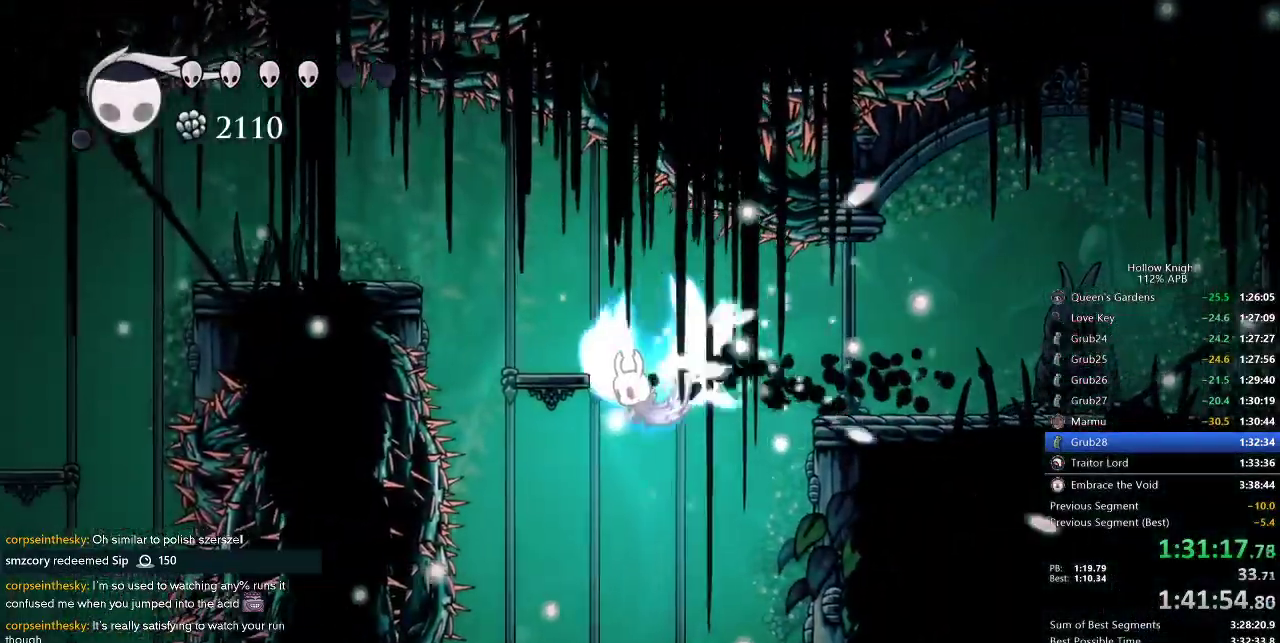
{"keys": ["left"], "events": [[317, "dash", "down"], [367, "jump", "up"], [417, "dash", "up"]]}
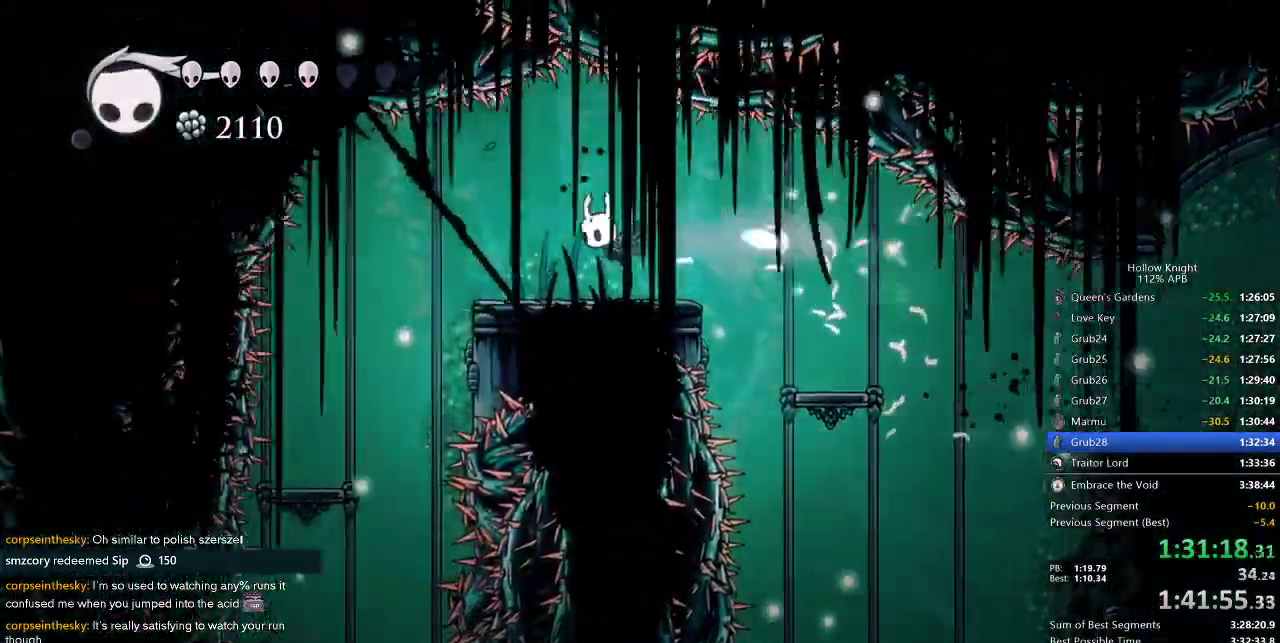
{"keys": ["left"], "events": [[17, "left", "up"], [200, "left", "down"]]}
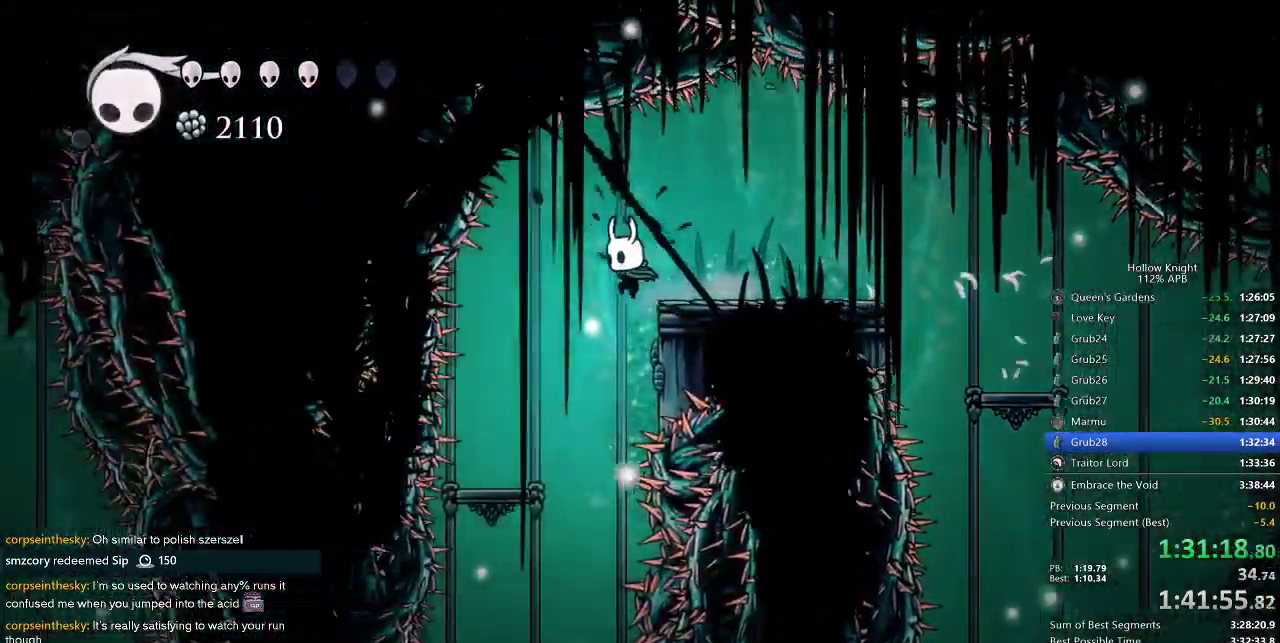
{"keys": [], "events": [[67, "left", "up"], [267, "left", "down"], [350, "left", "up"]]}
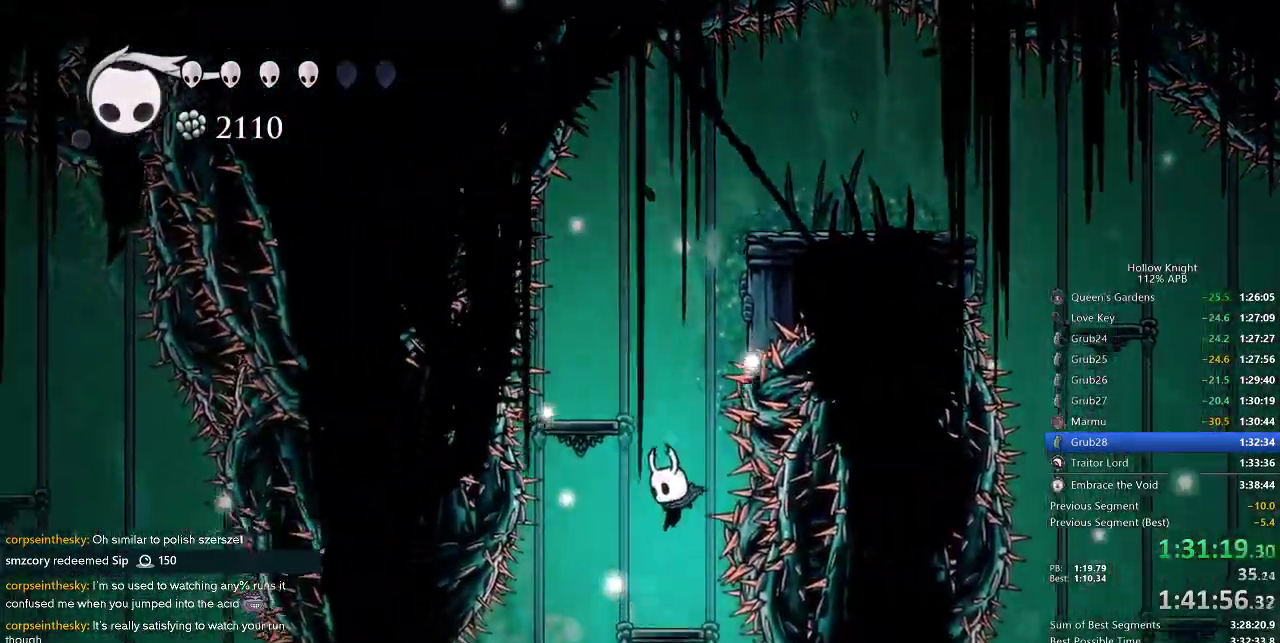
{"keys": [], "events": [[134, "left", "down"], [417, "left", "up"]]}
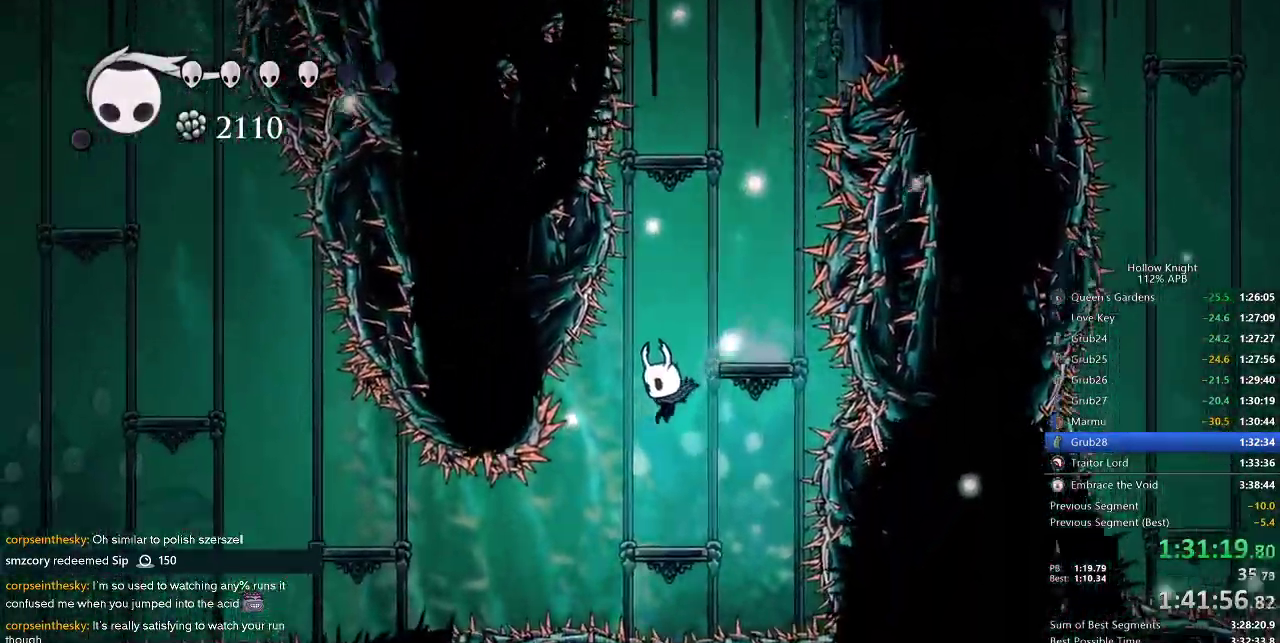
{"keys": ["dash", "left"], "events": [[200, "left", "down"], [284, "dash", "down"]]}
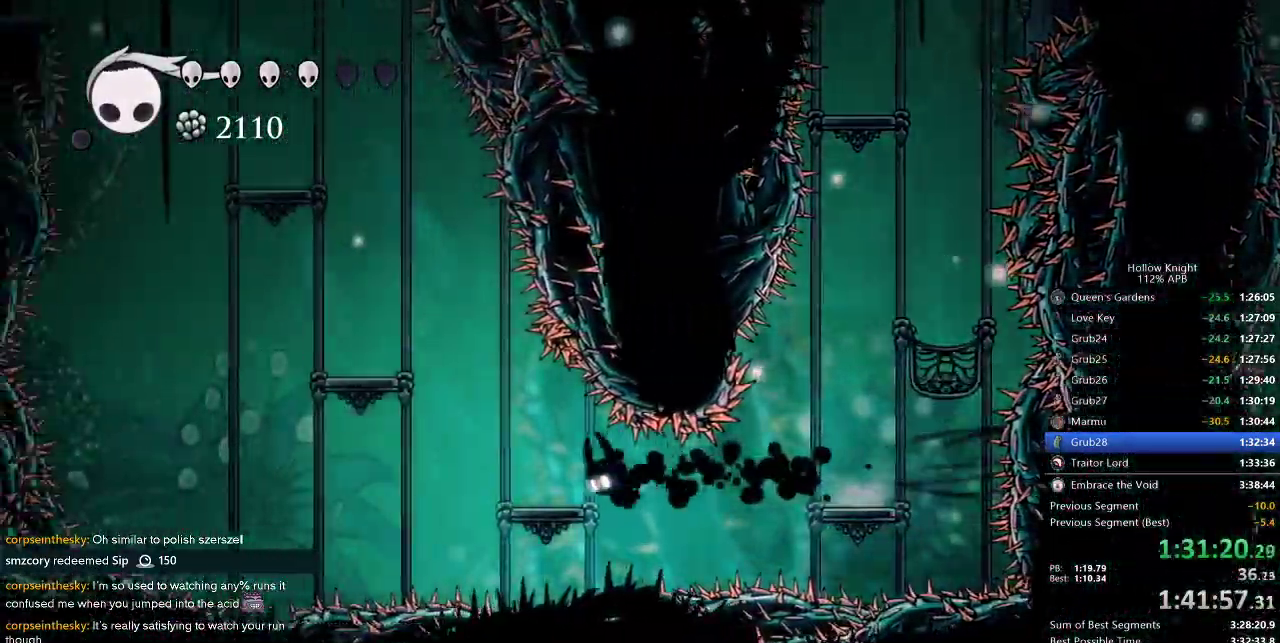
{"keys": ["jump"], "events": [[17, "dash", "up"], [167, "jump", "down"], [450, "jump", "up"], [450, "left", "up"], [500, "jump", "down"]]}
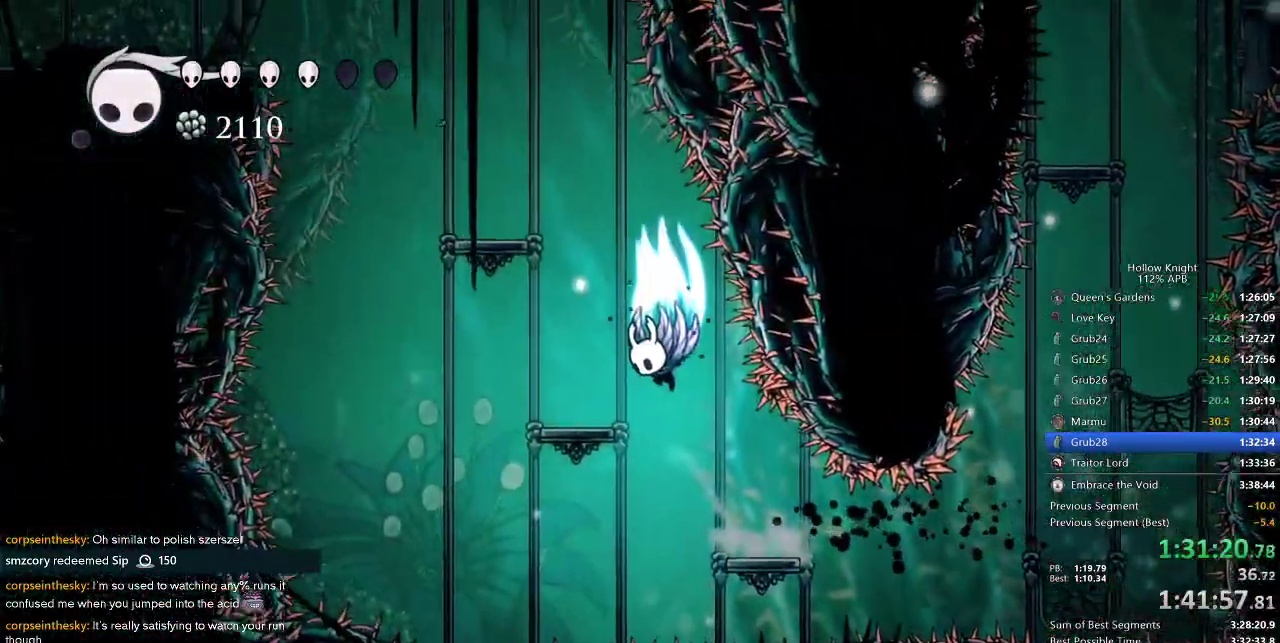
{"keys": ["left"], "events": [[134, "left", "down"], [400, "jump", "up"]]}
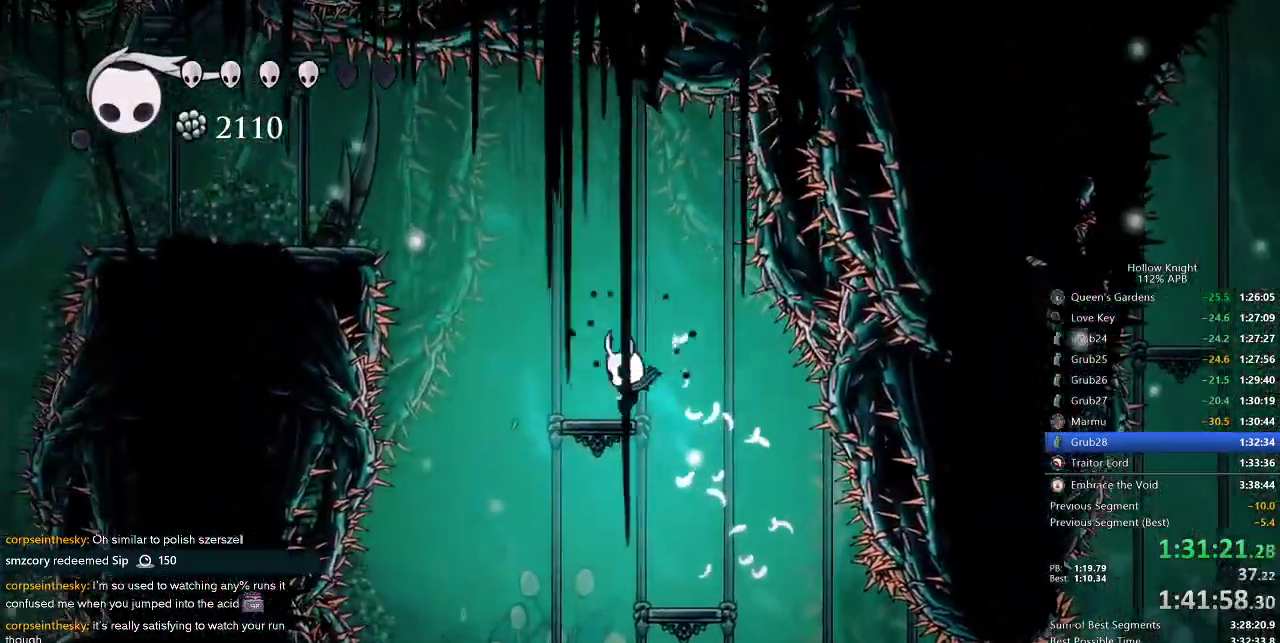
{"keys": ["dash", "left"], "events": [[167, "jump", "down"], [450, "dash", "down"], [500, "jump", "up"]]}
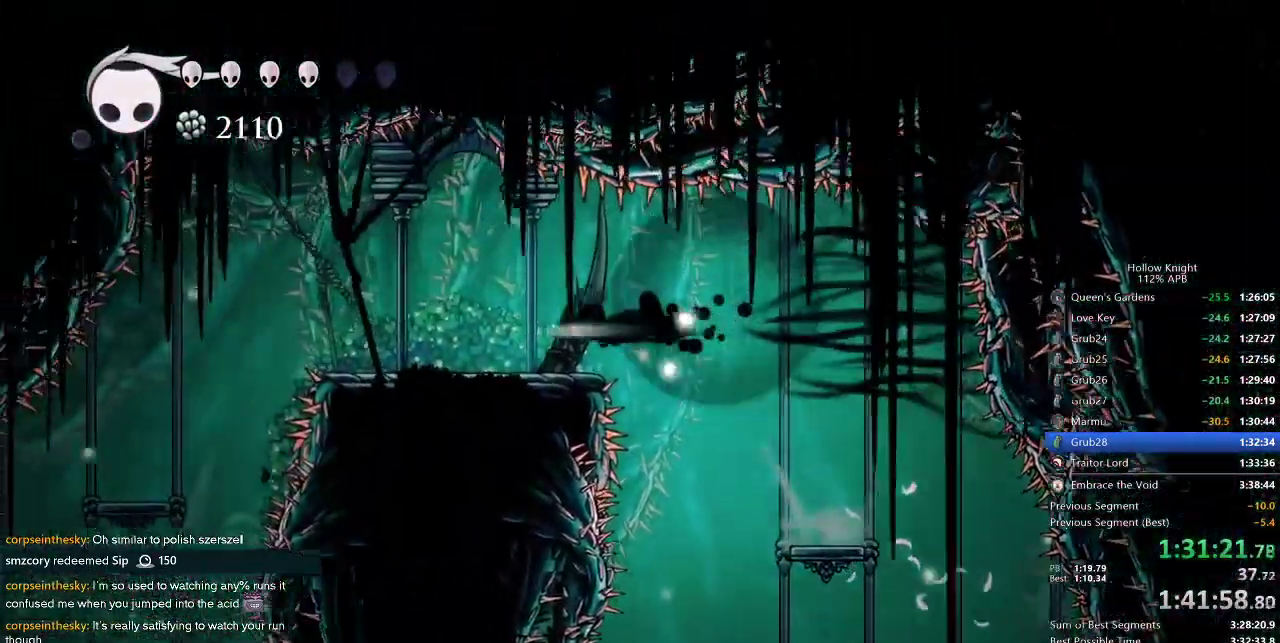
{"keys": ["left"], "events": [[17, "dash", "up"]]}
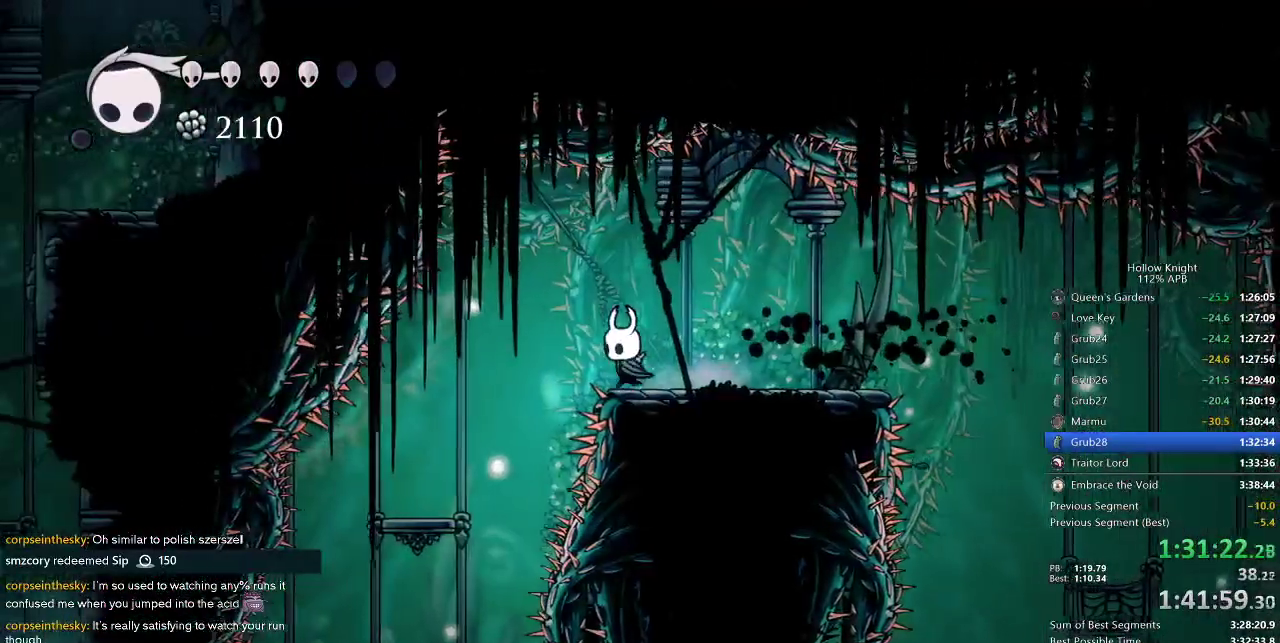
{"keys": ["left"], "events": []}
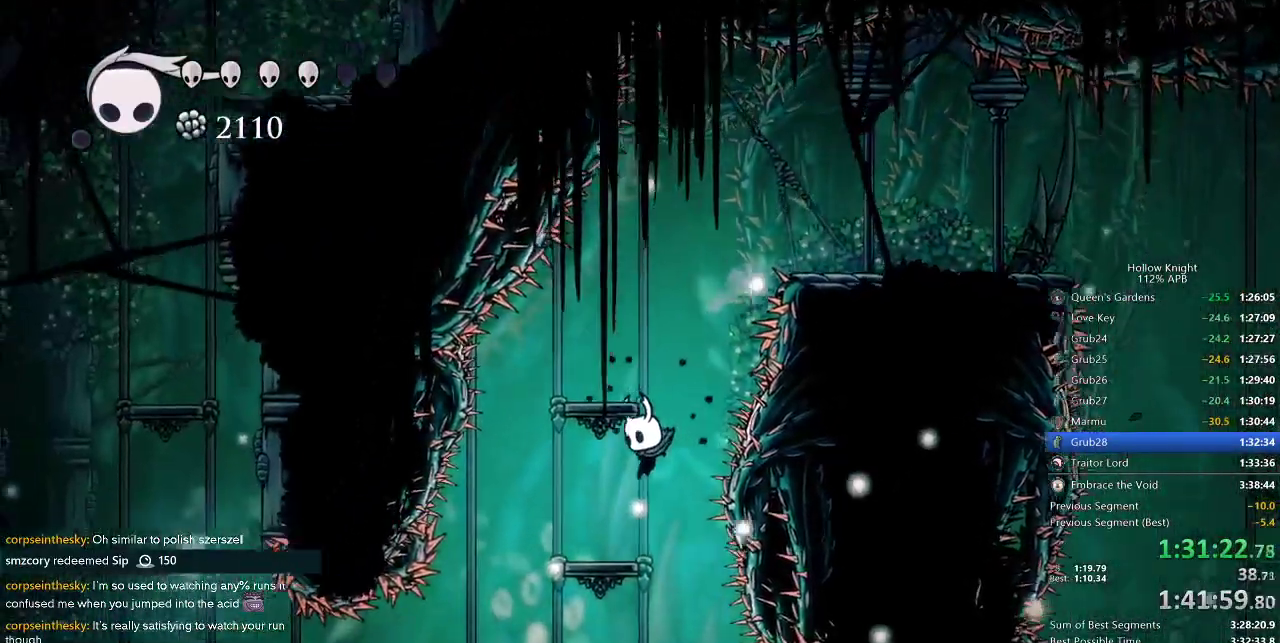
{"keys": ["left"], "events": [[284, "left", "up"], [484, "left", "down"]]}
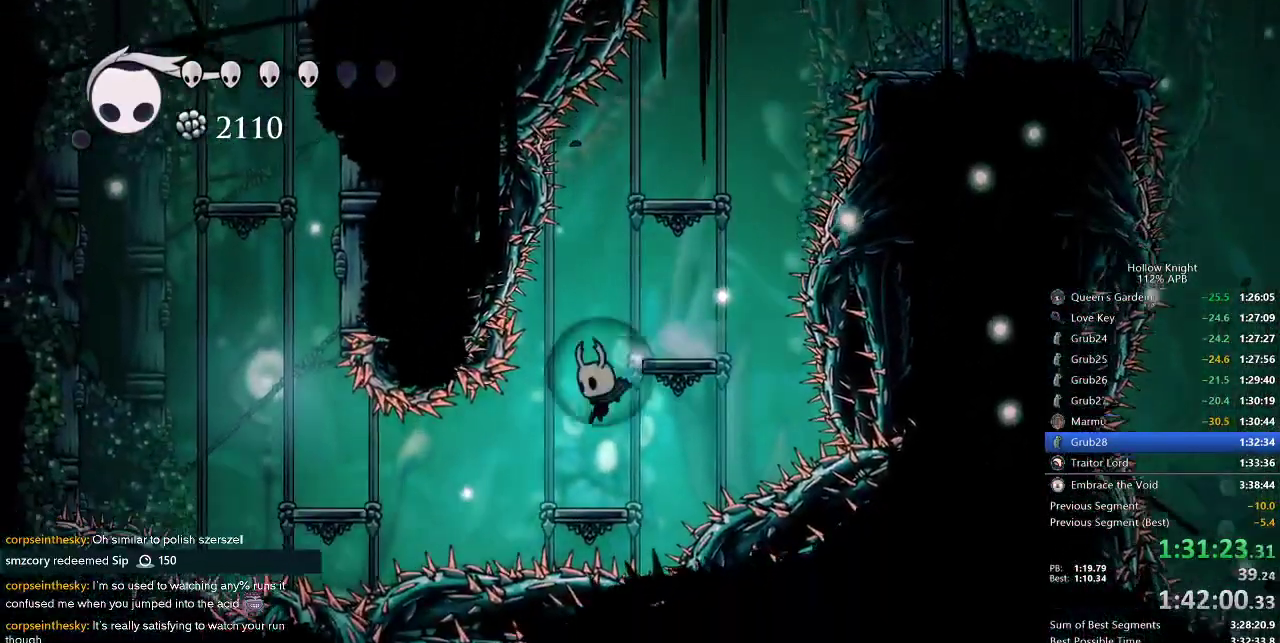
{"keys": ["left"], "events": [[84, "left", "up"], [167, "left", "down"], [284, "dash", "down"], [450, "dash", "up"]]}
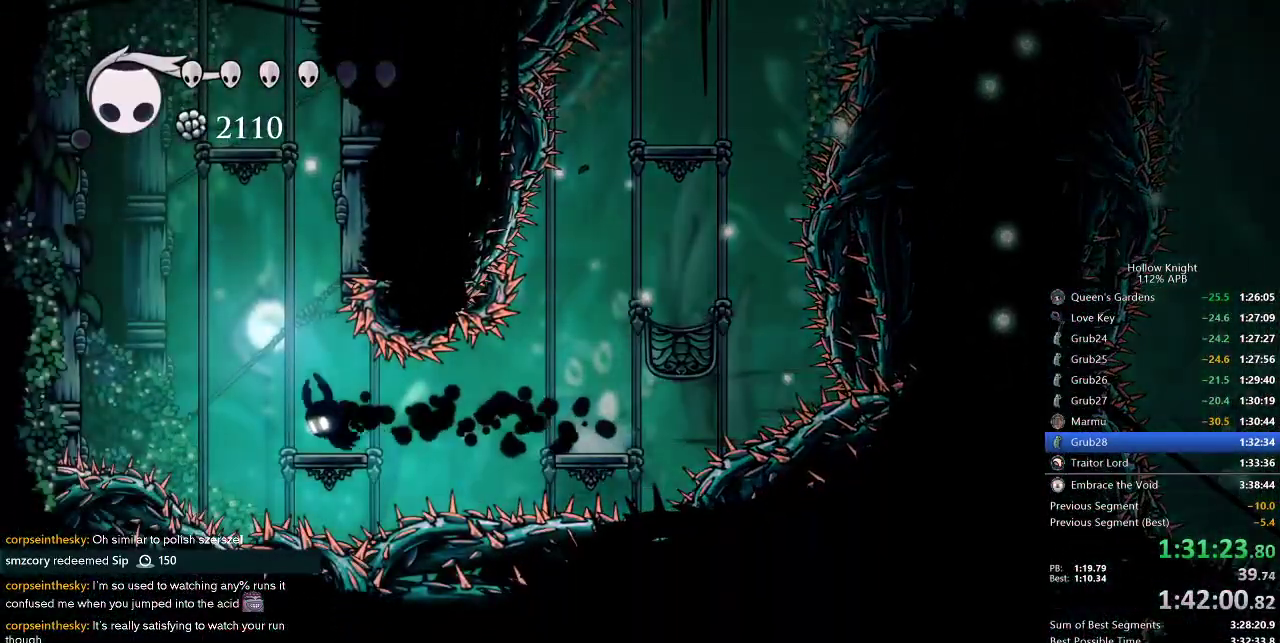
{"keys": ["jump", "left"], "events": [[100, "jump", "down"], [384, "jump", "up"], [400, "jump", "down"]]}
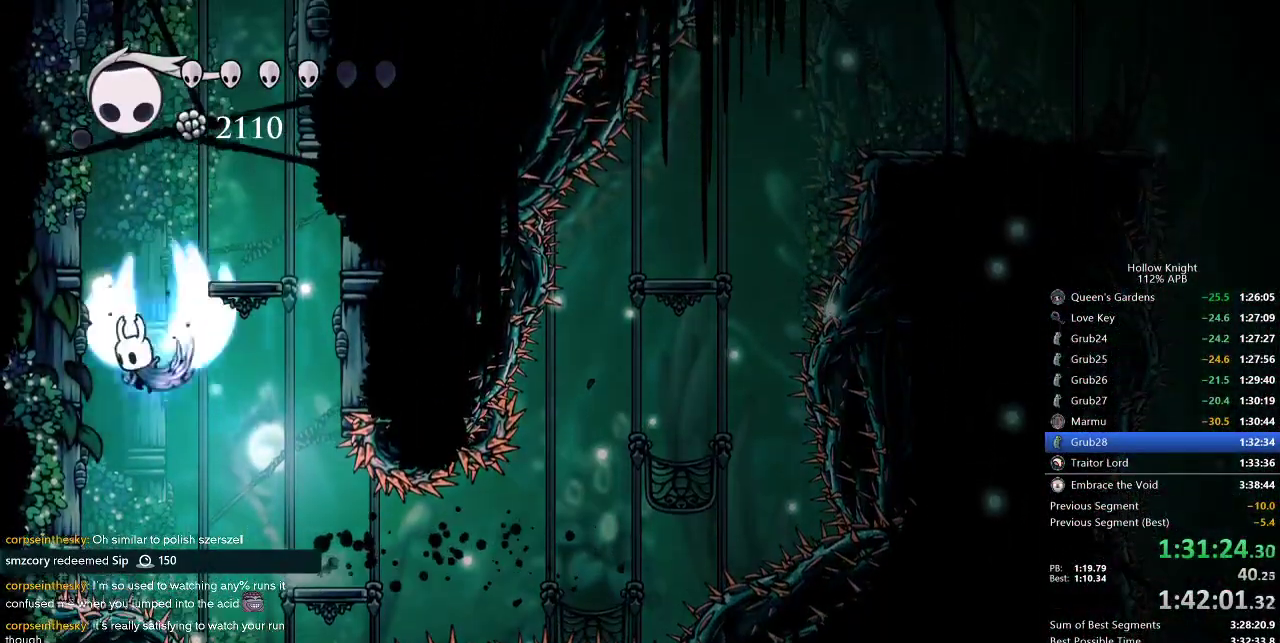
{"keys": ["jump", "left"], "events": [[234, "jump", "up"], [334, "jump", "down"]]}
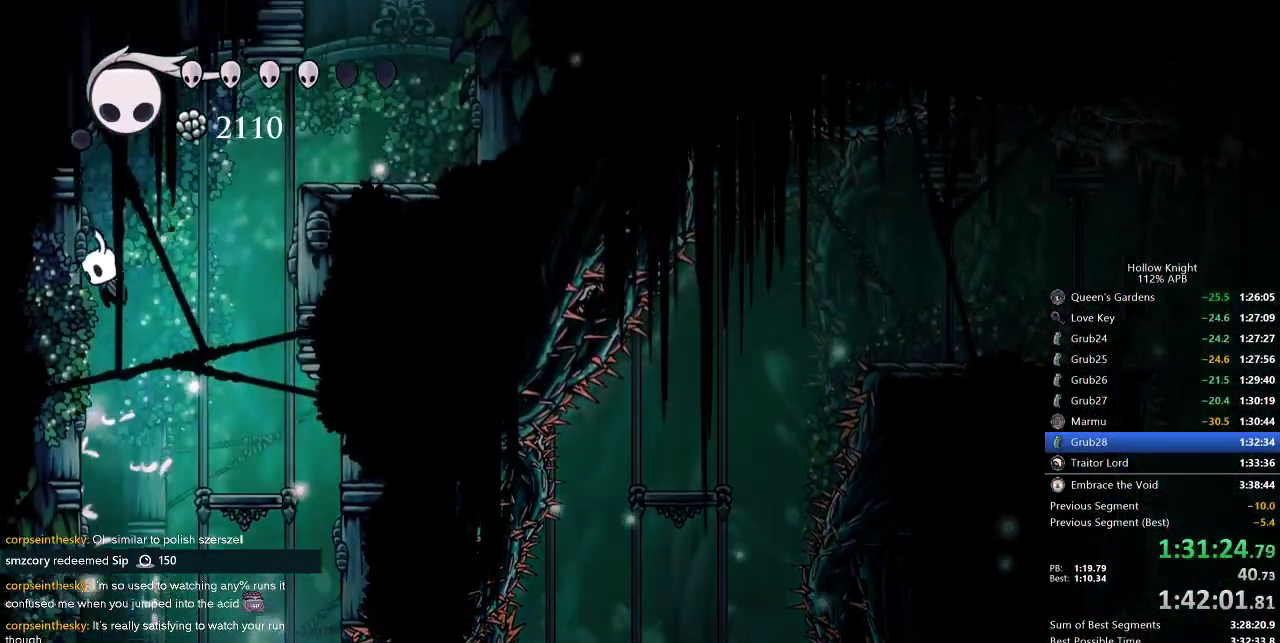
{"keys": ["right"], "events": [[67, "jump", "up"], [117, "jump", "down"], [117, "left", "up"], [117, "right", "down"], [350, "jump", "up"]]}
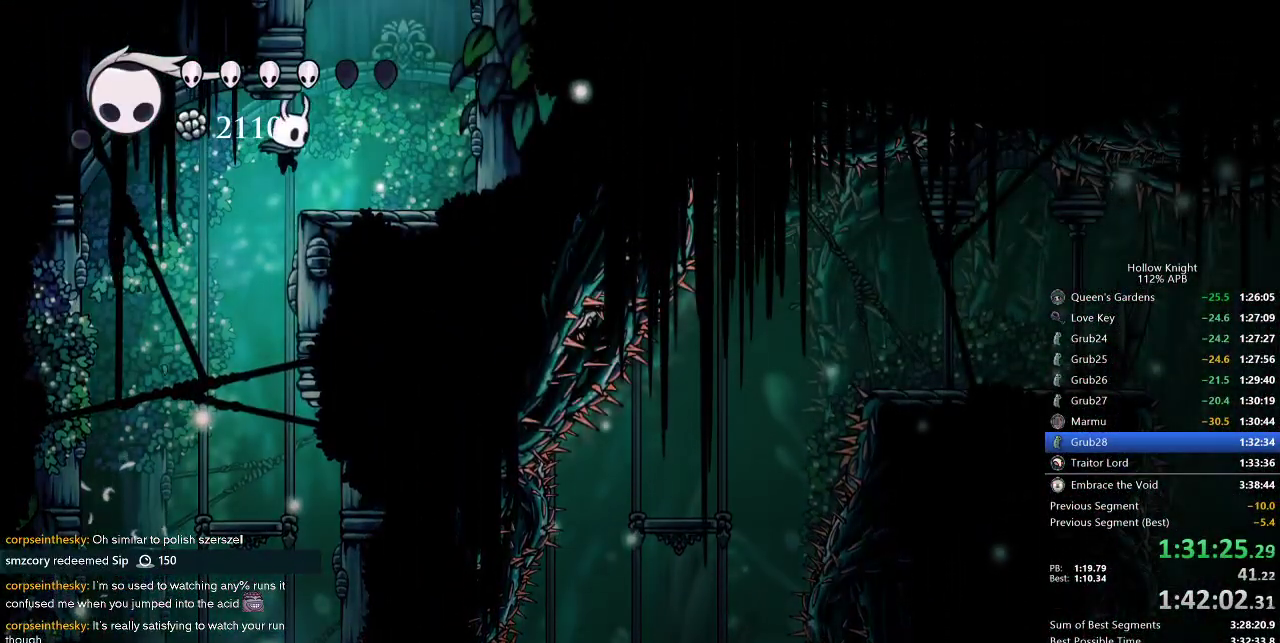
{"keys": ["jump", "left"], "events": [[250, "jump", "down"], [334, "left", "down"], [334, "right", "up"]]}
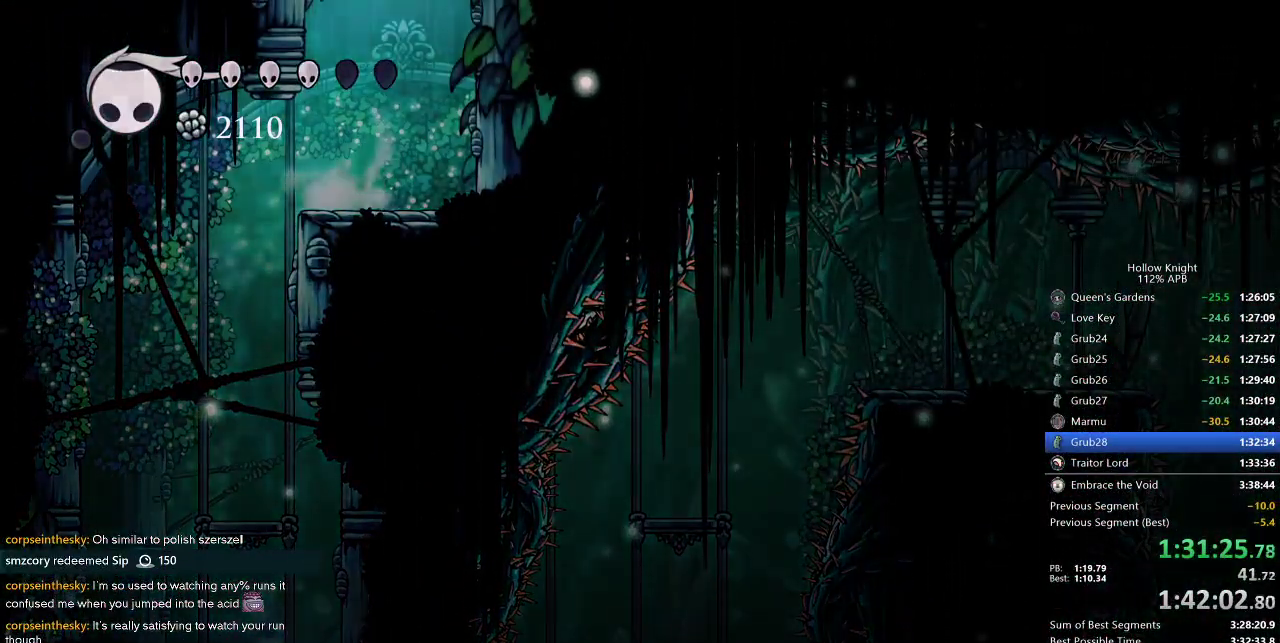
{"keys": ["left"], "events": [[50, "jump", "up"]]}
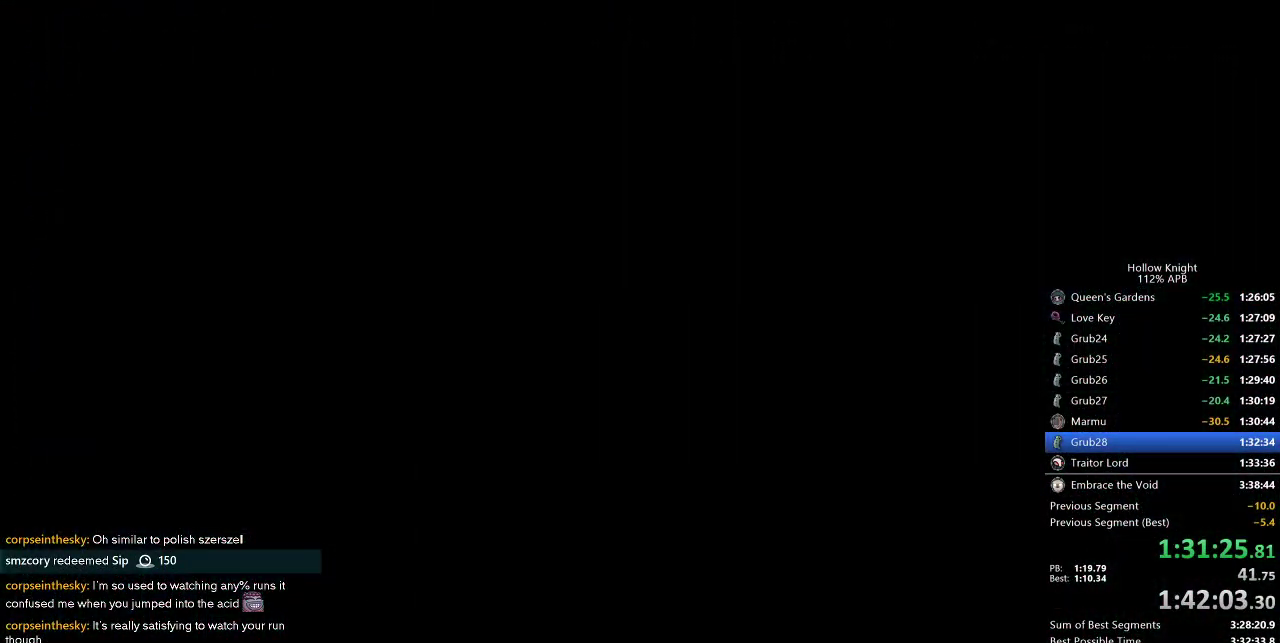
{"keys": ["left"], "events": []}
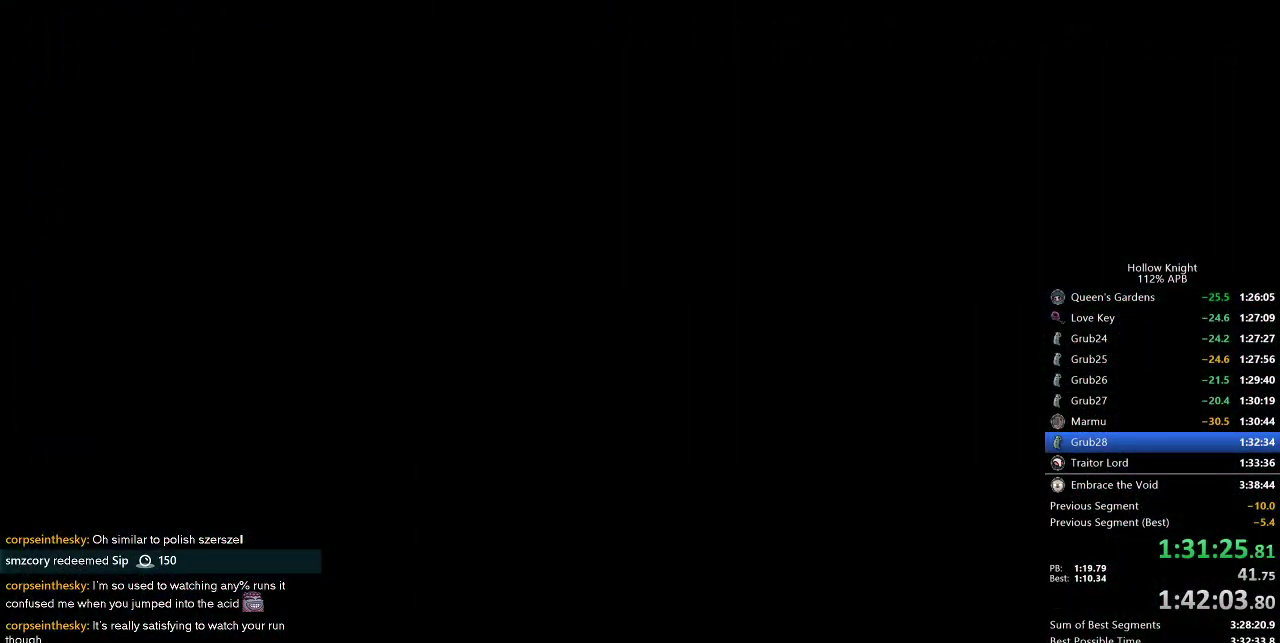
{"keys": ["left"], "events": []}
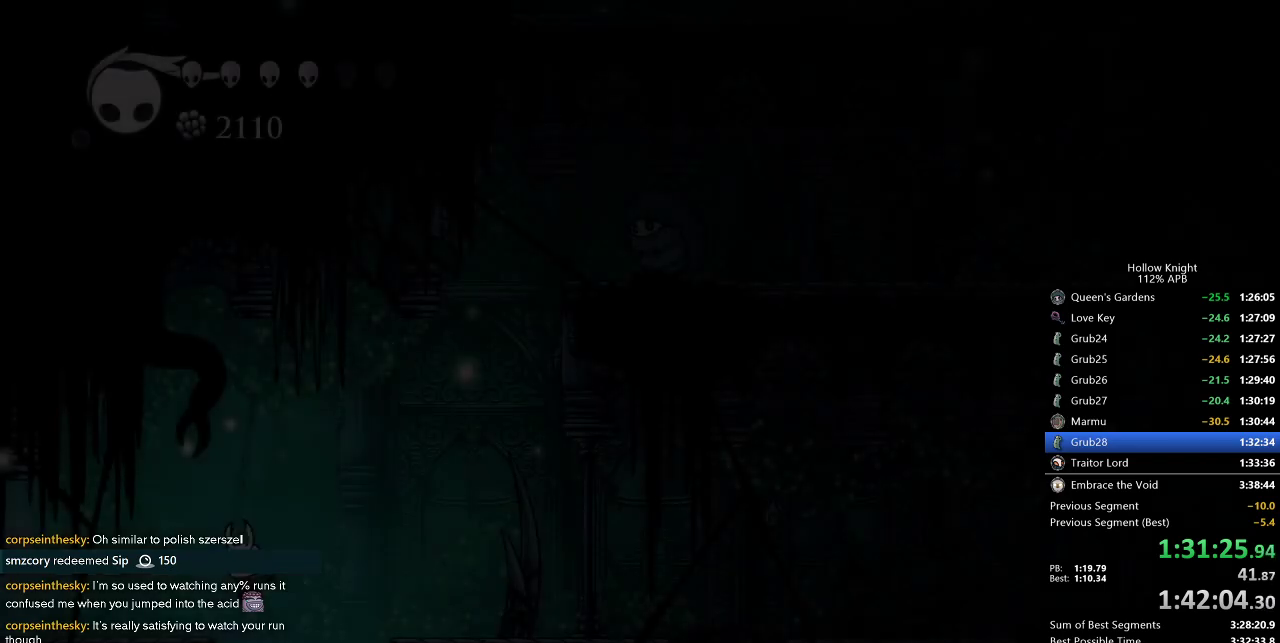
{"keys": ["dnail"], "events": [[434, "dnail", "down"], [434, "left", "up"]]}
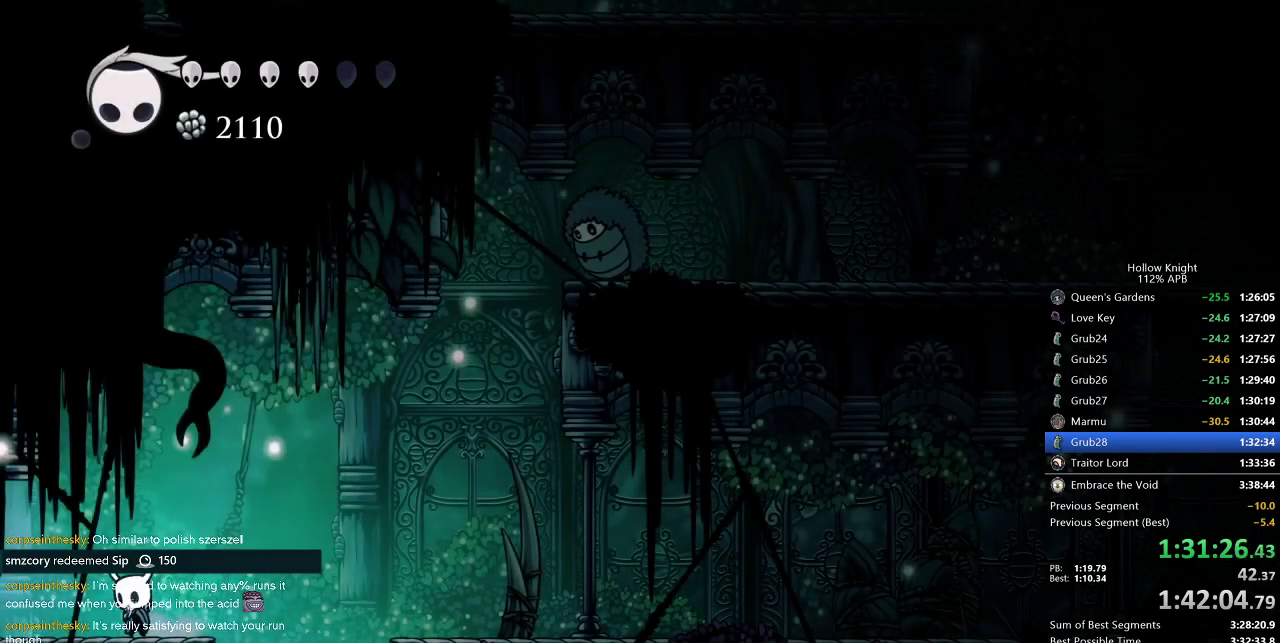
{"keys": ["dnail", "down"], "events": [[67, "down", "down"]]}
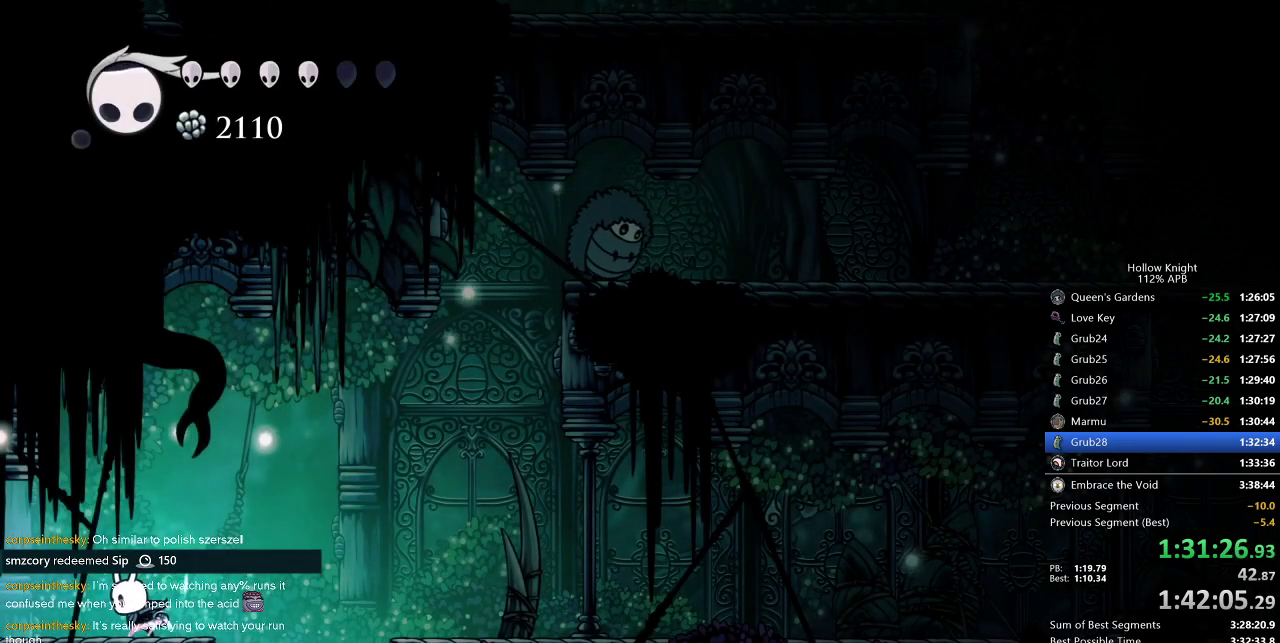
{"keys": ["dnail", "down"], "events": []}
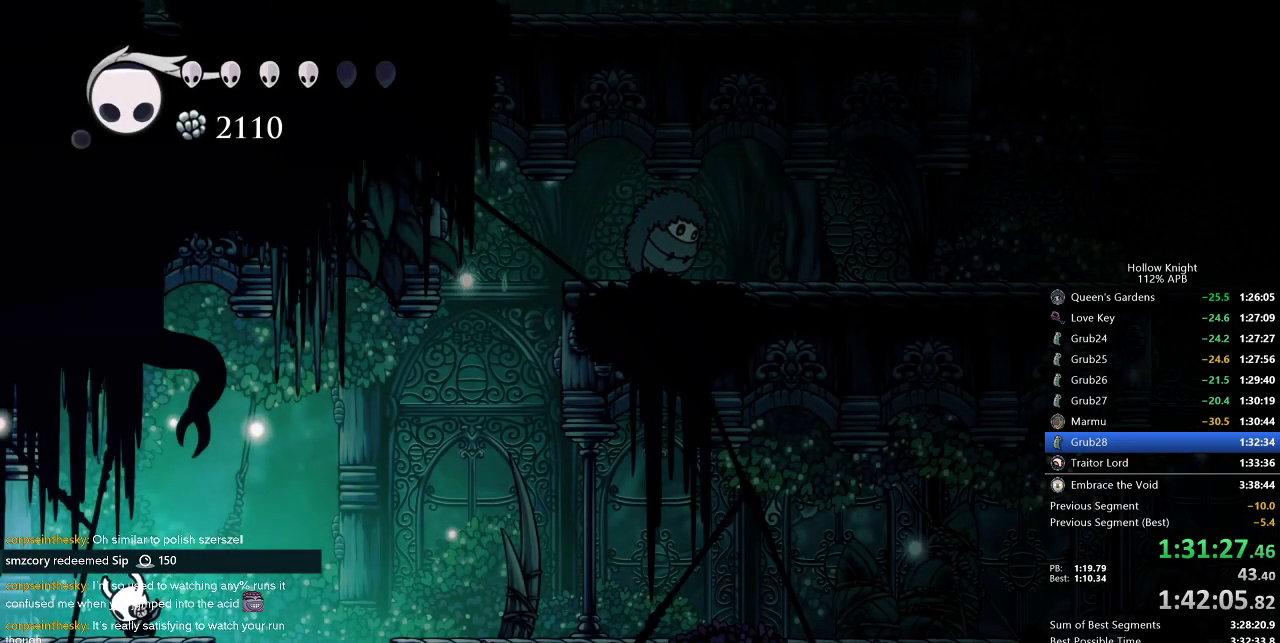
{"keys": ["dnail", "down"], "events": []}
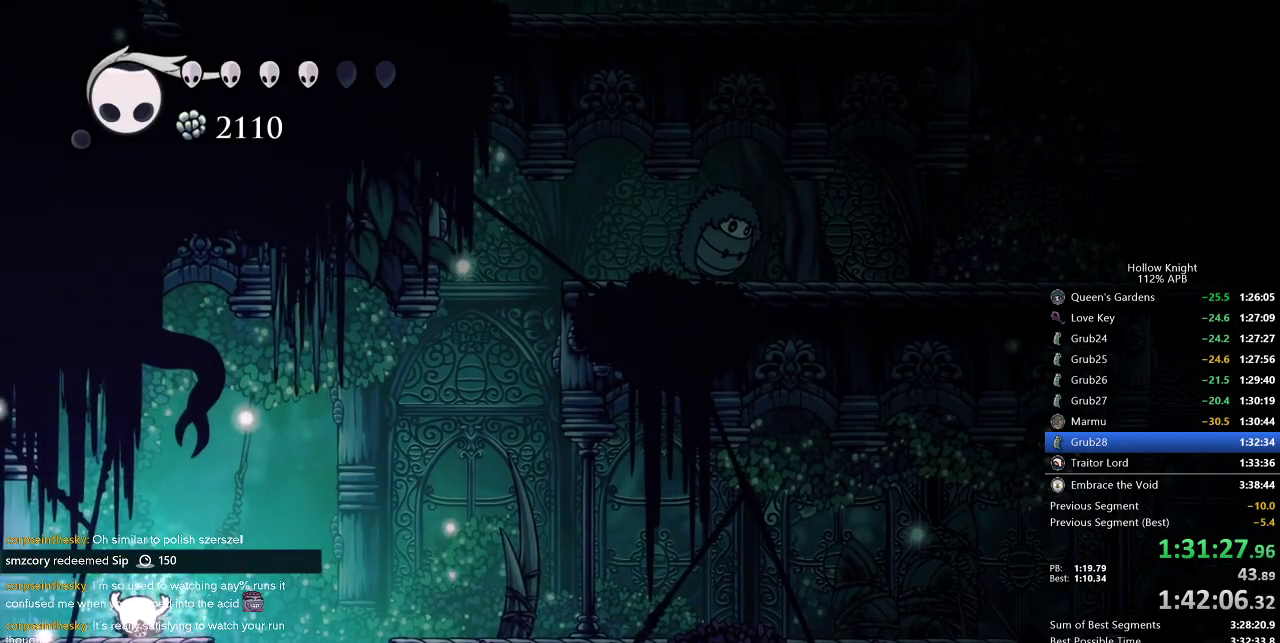
{"keys": ["dnail", "down"], "events": []}
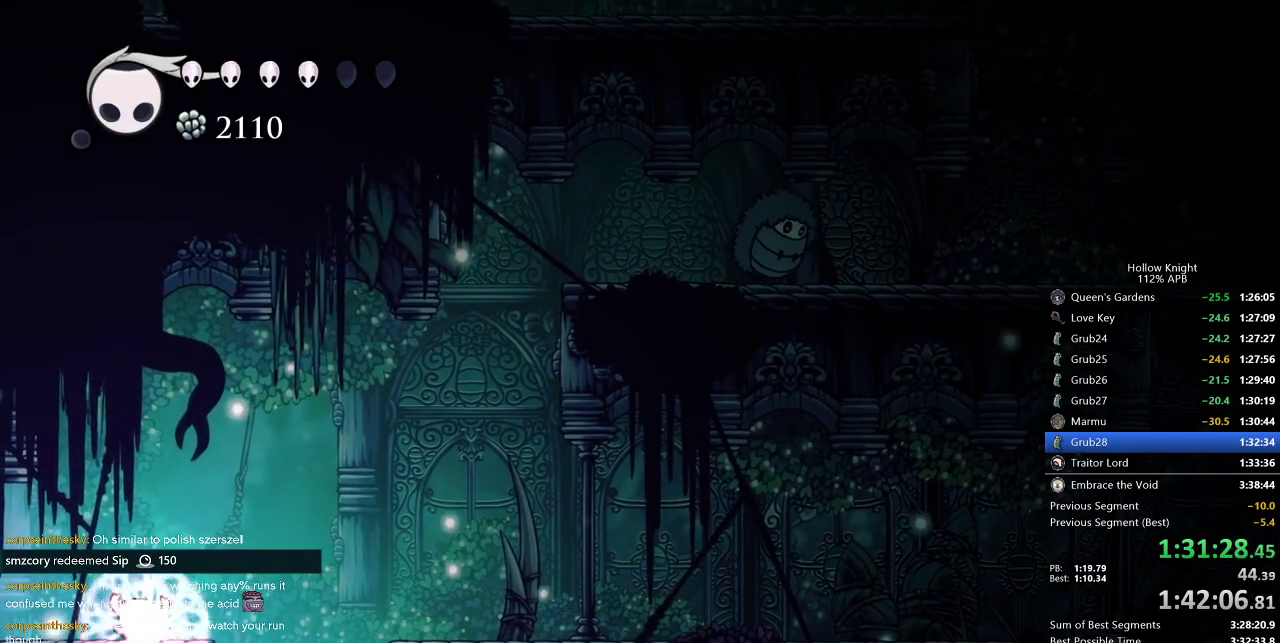
{"keys": ["dnail", "down"], "events": []}
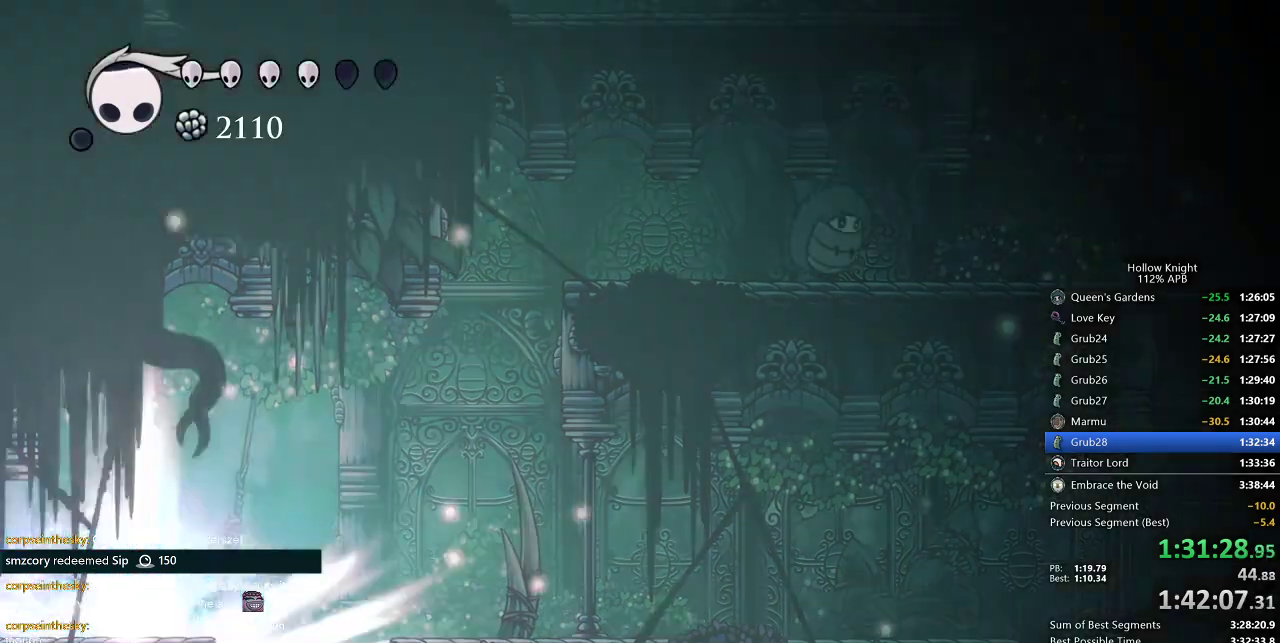
{"keys": ["nail", "right"], "events": [[200, "dnail", "up"], [200, "down", "up"], [434, "nail", "down"], [434, "right", "down"]]}
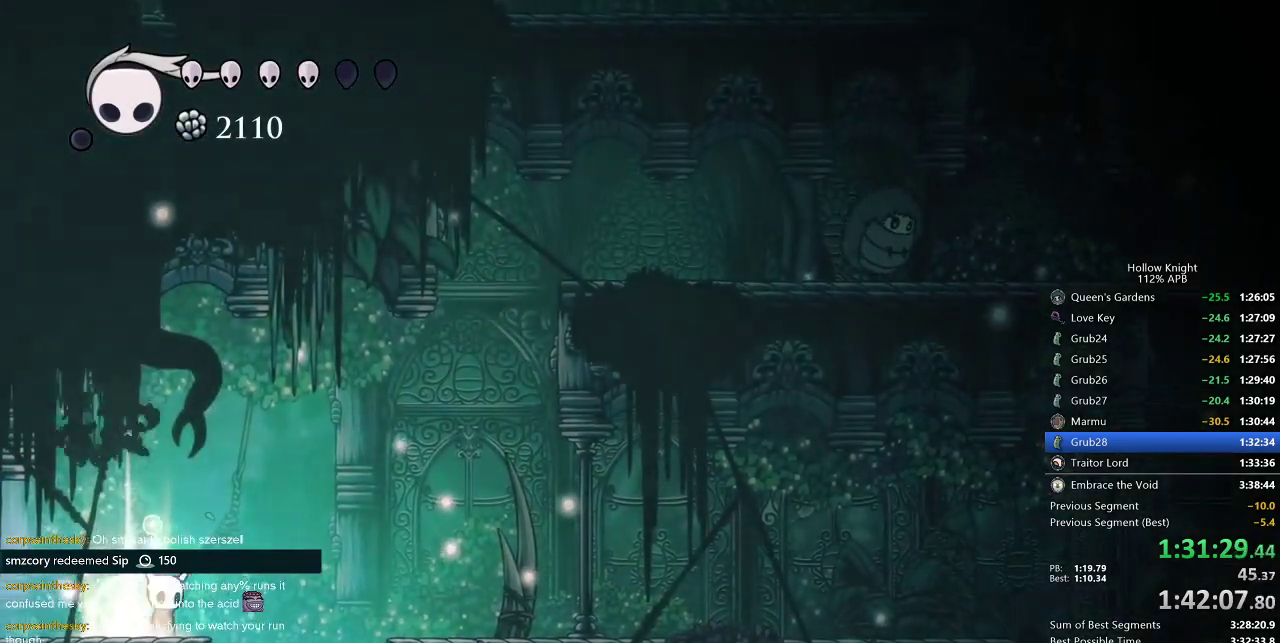
{"keys": ["nail", "right"], "events": [[34, "jump", "down"], [450, "jump", "up"]]}
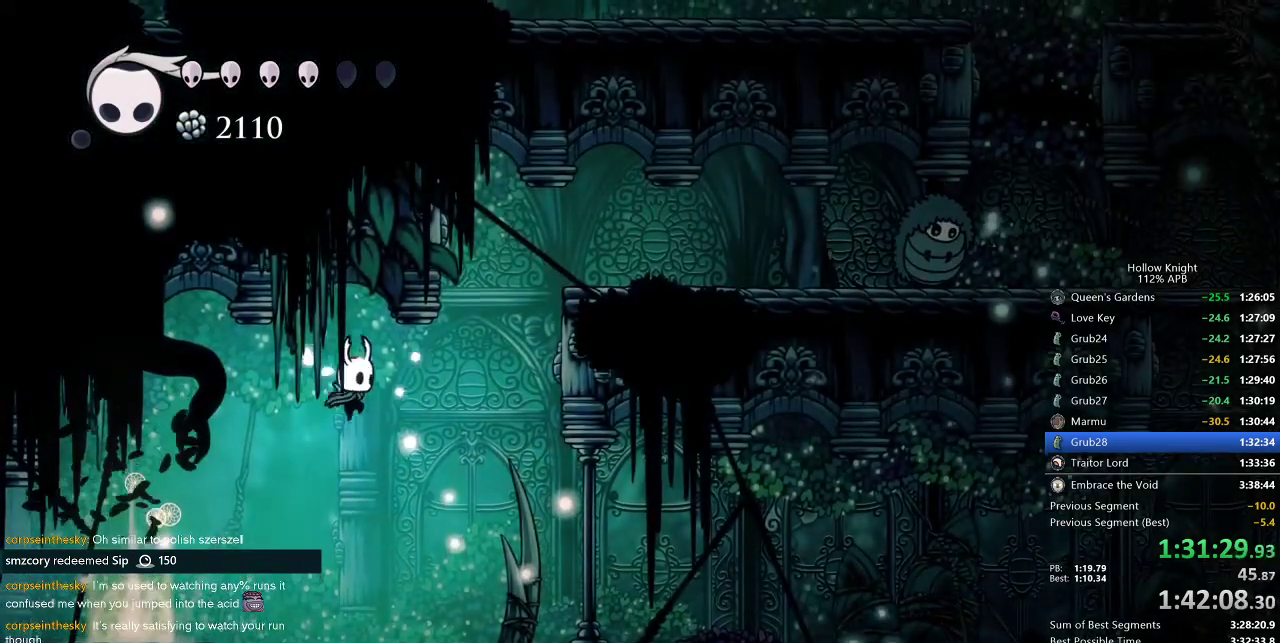
{"keys": ["jump", "nail", "right"], "events": [[84, "jump", "down"]]}
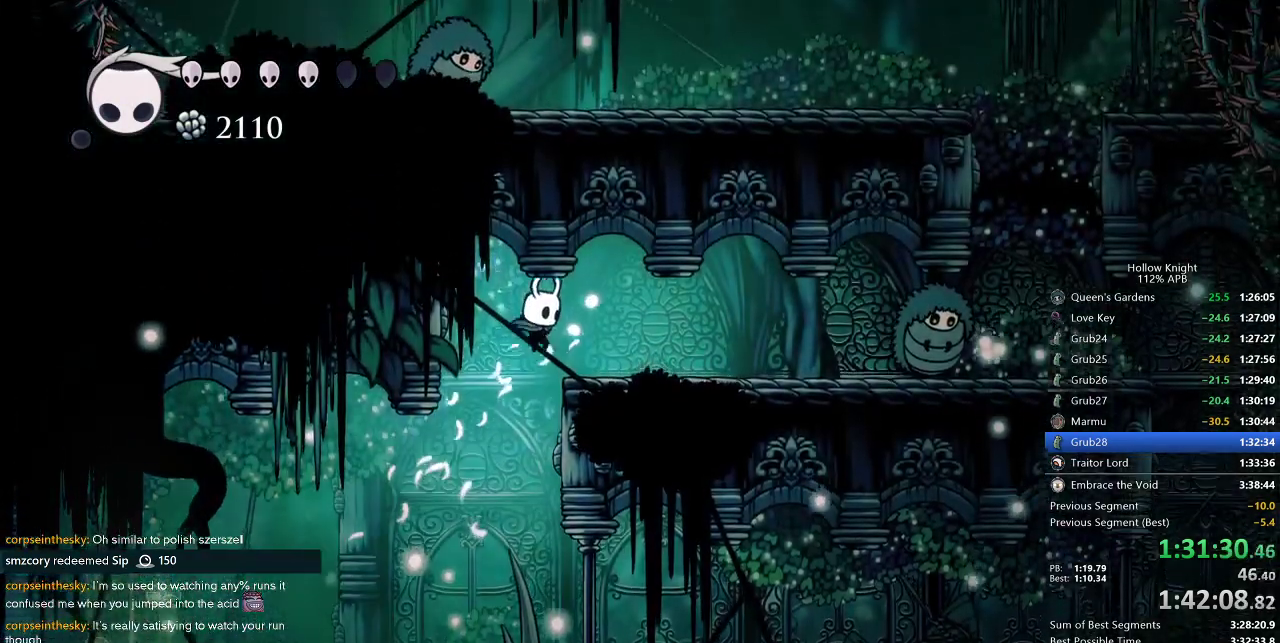
{"keys": ["nail", "right", "up"], "events": [[150, "jump", "up"], [234, "up", "down"]]}